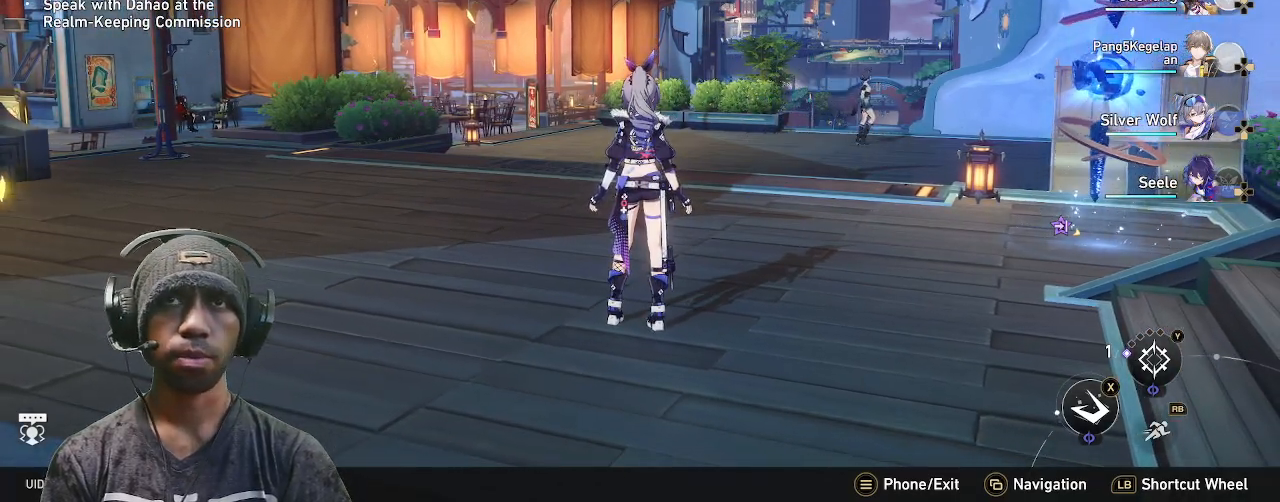
Gameplay with a controller (PlayStation layout); each line is a JSON object with the inputs held at the frame after it (dt_ms = milliseconds from this image to that frame). "events" lists button and stick changes between this image and that frame as [ms after this image, input, new state], when the widget could be followed in between. Not read: CROSS R2.
{"dt_ms": 500, "buttons": [], "left_stick": "center", "right_stick": "right", "events": [[183, "right_stick", "right"]]}
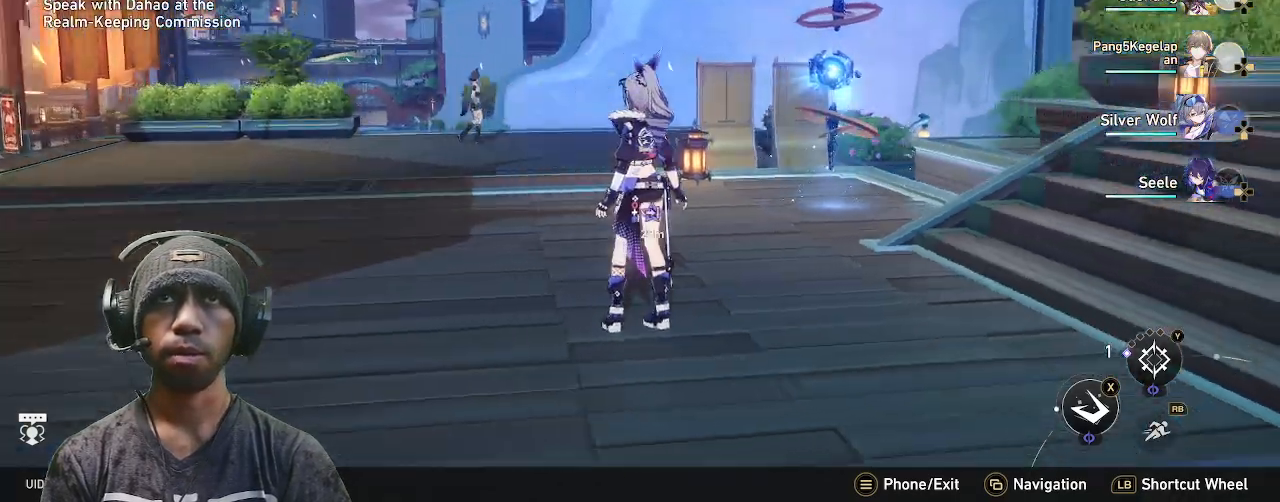
{"dt_ms": 500, "buttons": [], "left_stick": "center", "right_stick": "center", "events": [[250, "CIRCLE", "down"], [267, "CIRCLE", "up"], [300, "right_stick", "center"]]}
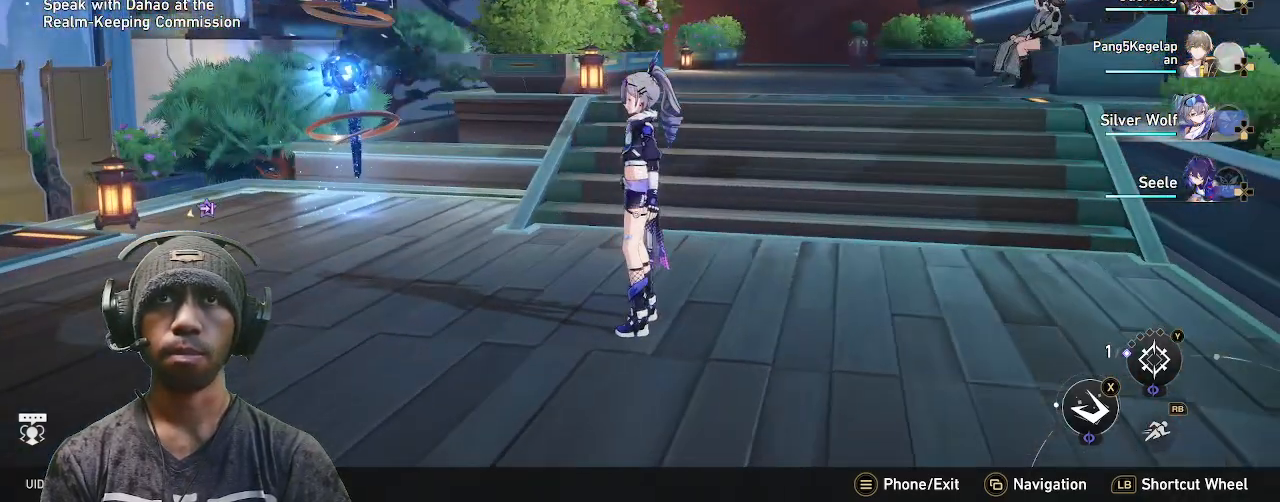
{"dt_ms": 500, "buttons": [], "left_stick": "left", "right_stick": "left"}
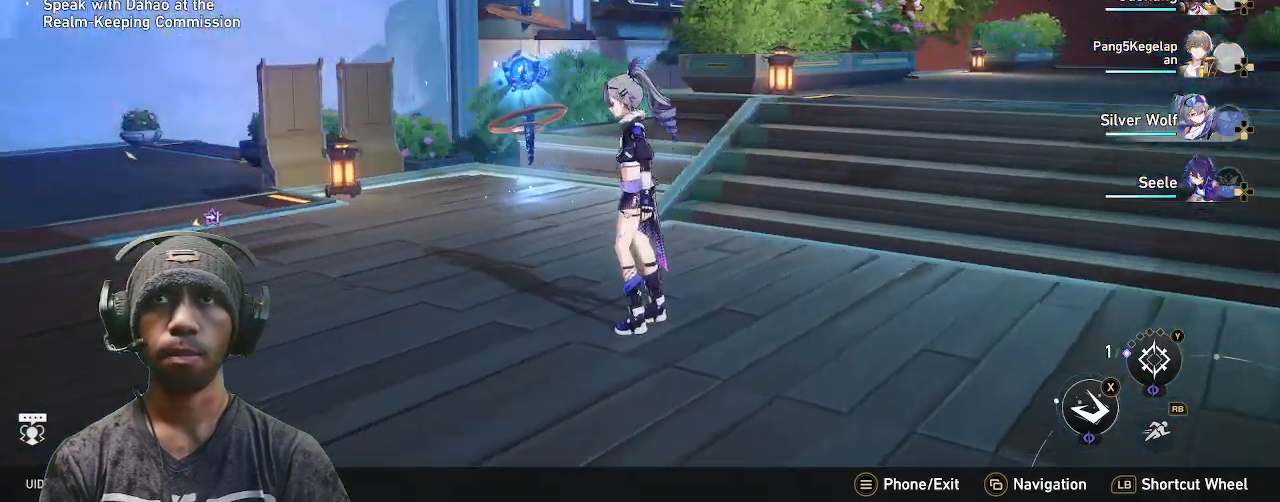
{"dt_ms": 500, "buttons": [], "left_stick": "up", "right_stick": "center", "events": [[17, "left_stick", "right"], [83, "left_stick", "down"], [167, "left_stick", "up"], [183, "right_stick", "center"]]}
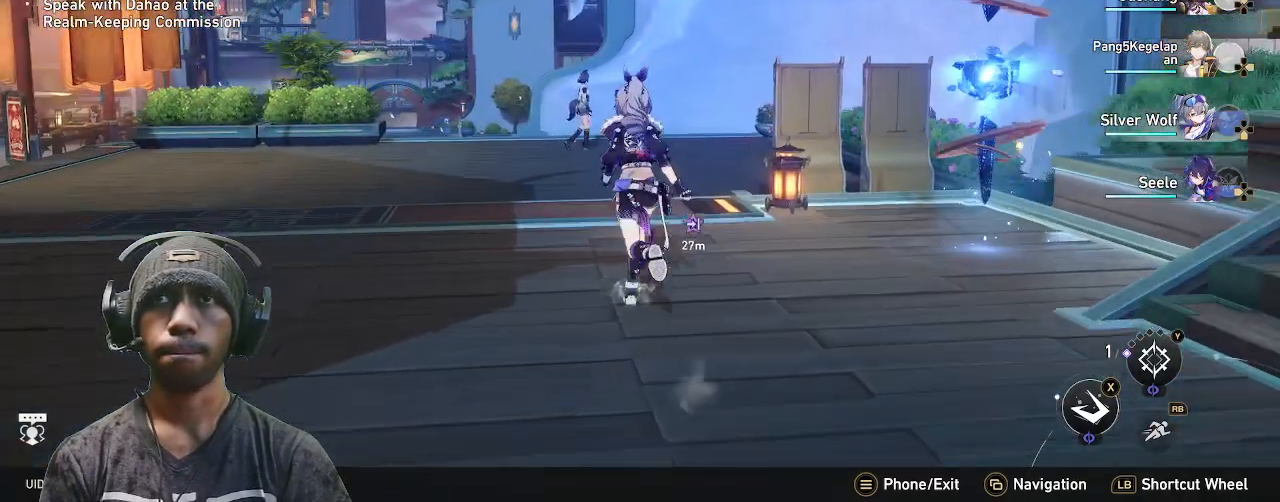
{"dt_ms": 500, "buttons": ["TOUCHPAD"], "left_stick": "up", "right_stick": "down", "events": [[50, "TOUCHPAD", "down"], [483, "right_stick", "down"]]}
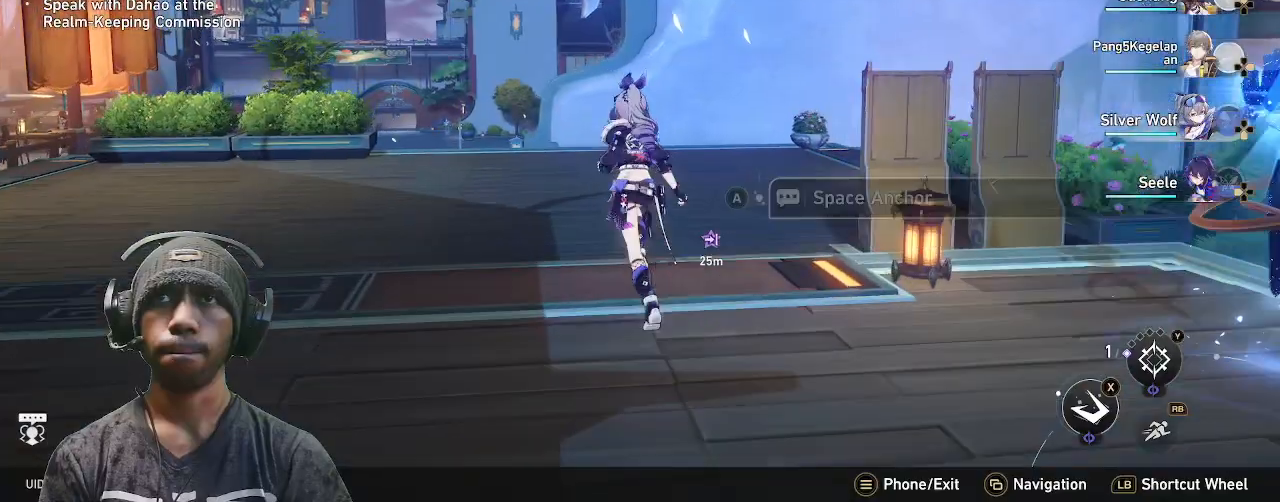
{"dt_ms": 1000, "buttons": [], "left_stick": "up-right", "right_stick": "right"}
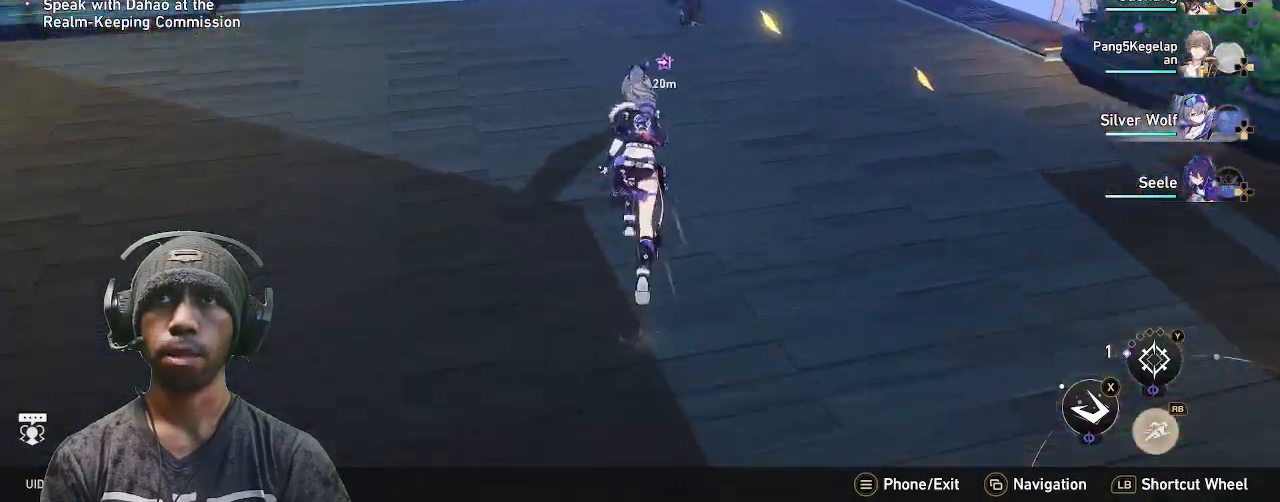
{"dt_ms": 500, "buttons": [], "left_stick": "up", "right_stick": "center"}
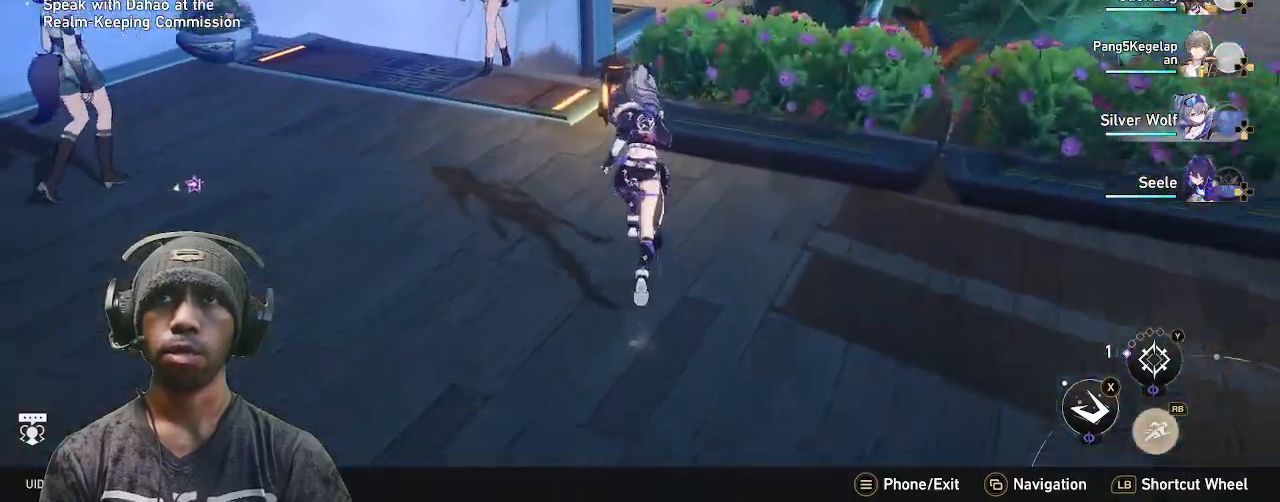
{"dt_ms": 500, "buttons": [], "left_stick": "up", "right_stick": "right", "events": [[100, "left_stick", "down-right"], [250, "left_stick", "up"], [333, "right_stick", "right"]]}
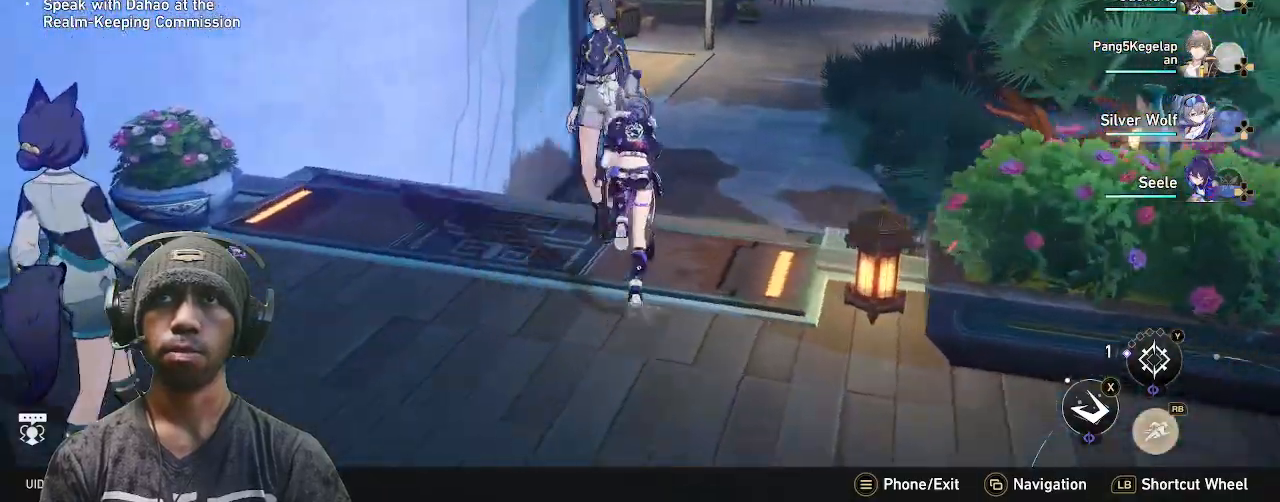
{"dt_ms": 500, "buttons": [], "left_stick": "up", "right_stick": "center", "events": [[17, "right_stick", "center"], [83, "left_stick", "up-right"], [200, "left_stick", "up"]]}
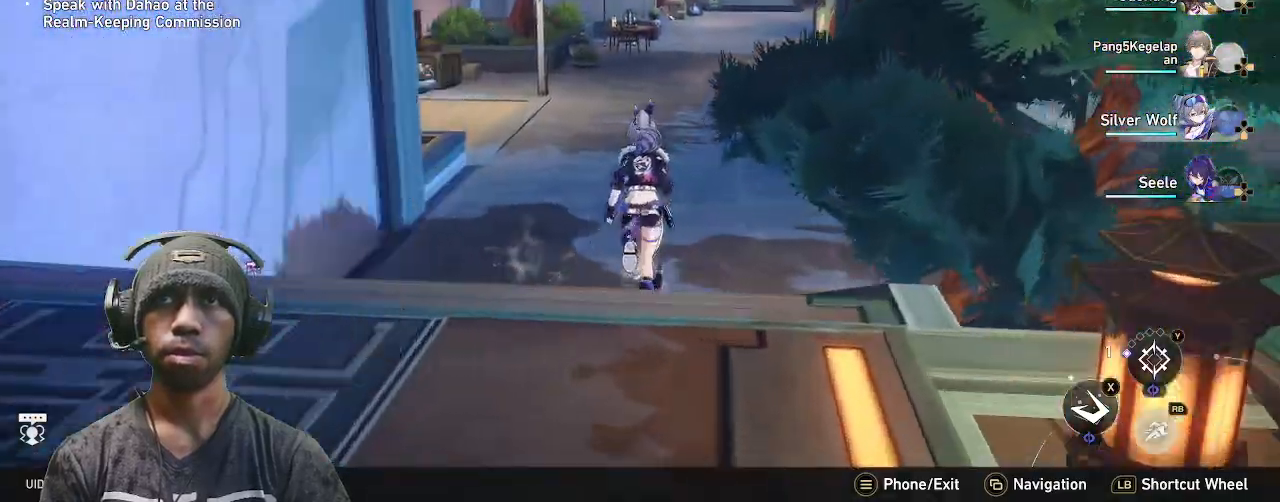
{"dt_ms": 500, "buttons": [], "left_stick": "up", "right_stick": "center", "events": []}
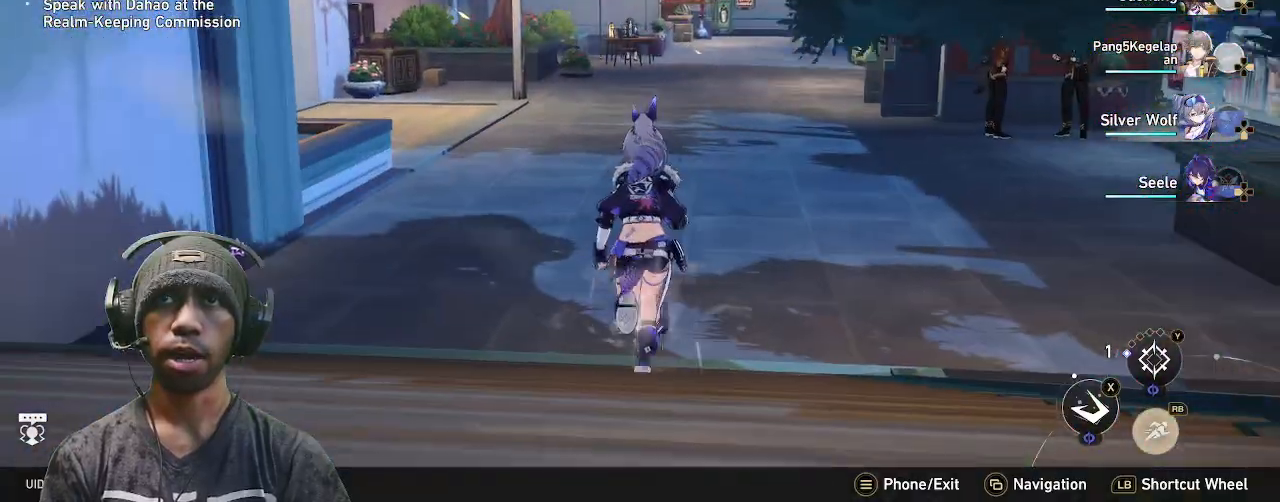
{"dt_ms": 500, "buttons": [], "left_stick": "up", "right_stick": "center", "events": [[67, "left_stick", "right"], [467, "left_stick", "up"]]}
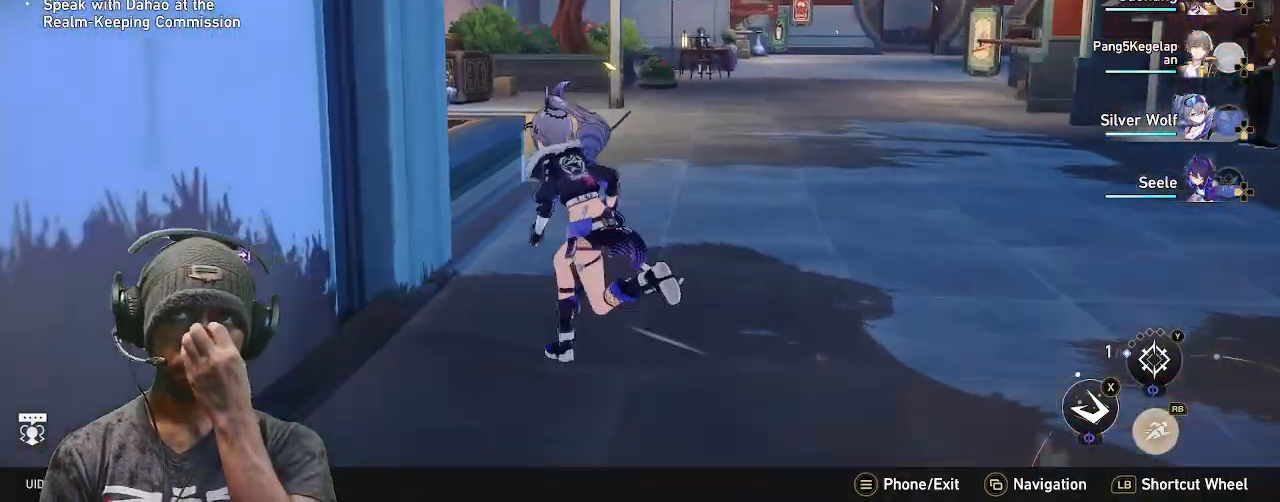
{"dt_ms": 500, "buttons": [], "left_stick": "up", "right_stick": "center", "events": []}
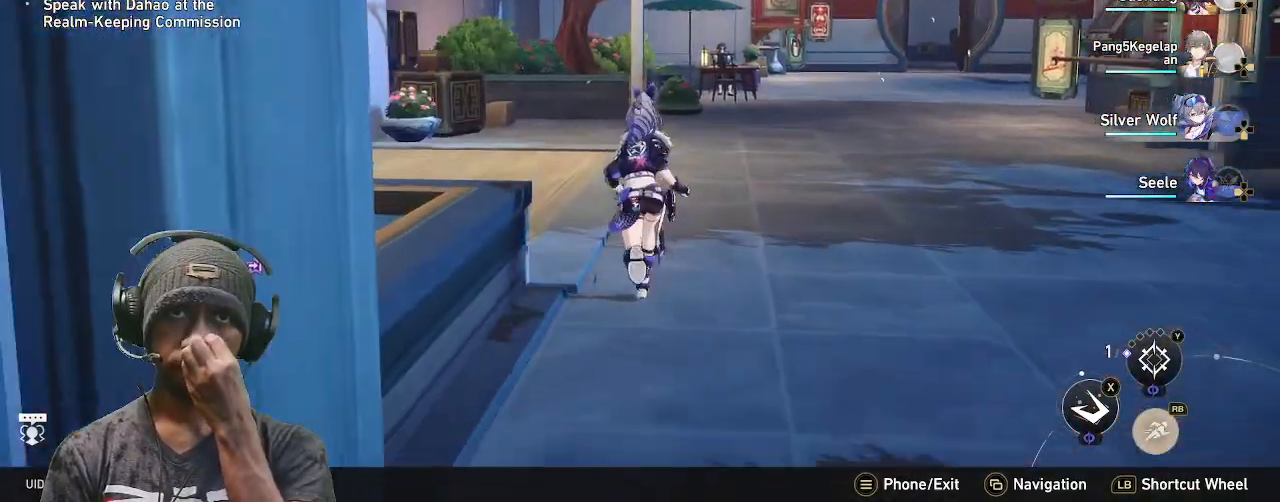
{"dt_ms": 500, "buttons": [], "left_stick": "up-left", "right_stick": "center", "events": [[83, "left_stick", "up-left"]]}